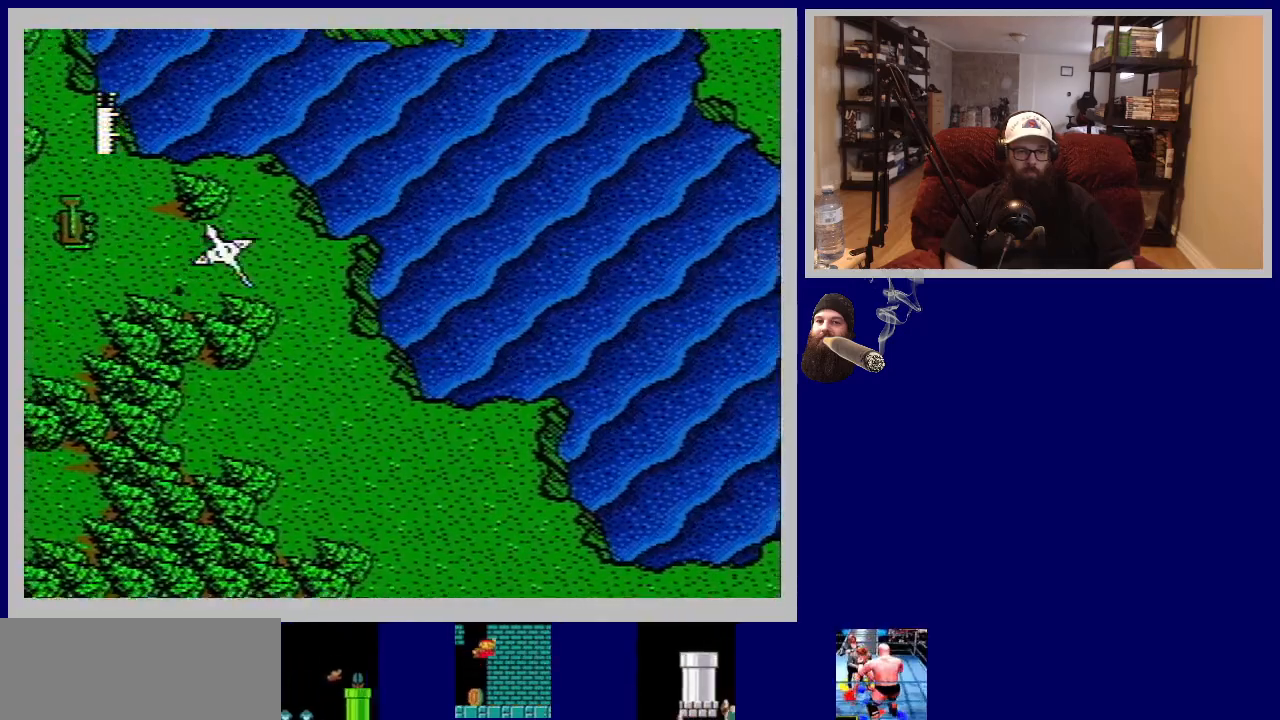
Gameplay with a controller (Nintendo layout); each line is a JSON object with the inputs held at the frame after it. "events" lists button and stick changes between this image and that frame as [ms after this image, input, new state], when the widget could be followed in between. Not read: L3 R3.
{"buttons": ["B", "DPAD_UP", "DPAD_LEFT"], "events": [[67, "DPAD_LEFT", "down"], [250, "DPAD_LEFT", "up"], [450, "DPAD_LEFT", "down"], [500, "B", "down"]]}
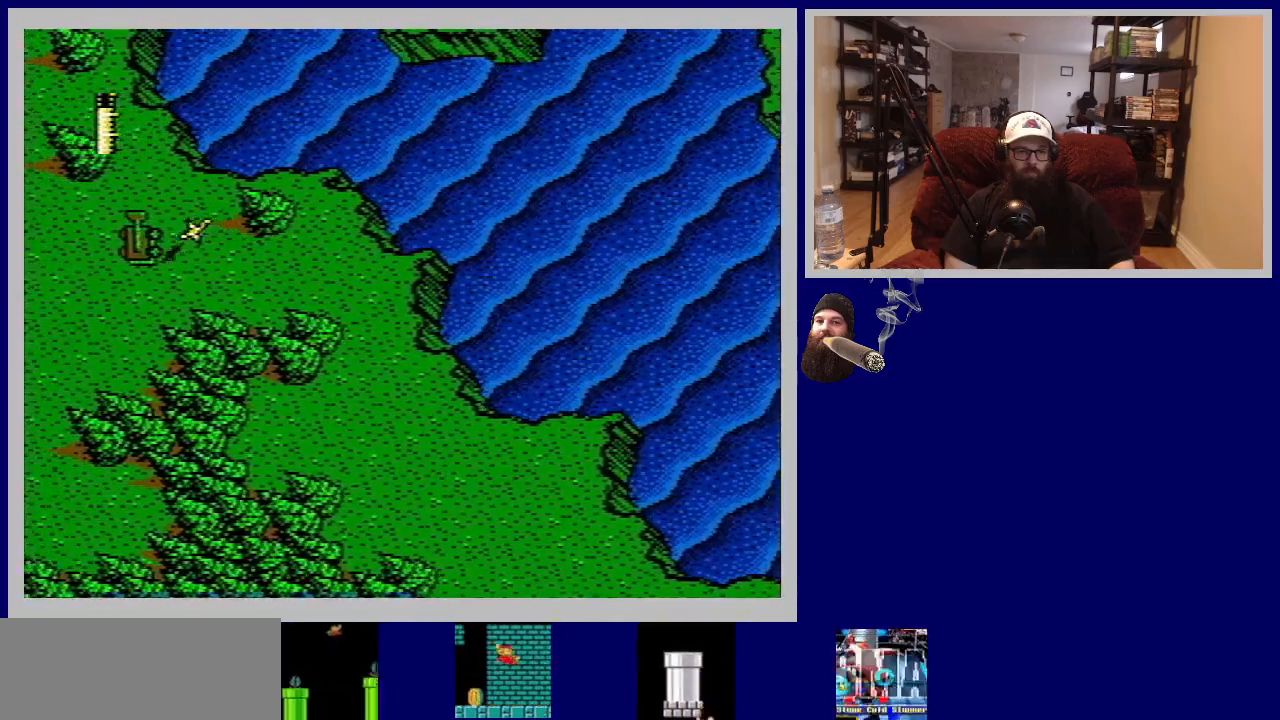
{"buttons": ["DPAD_UP"], "events": [[83, "DPAD_LEFT", "up"], [117, "B", "up"], [333, "DPAD_RIGHT", "down"], [450, "DPAD_RIGHT", "up"]]}
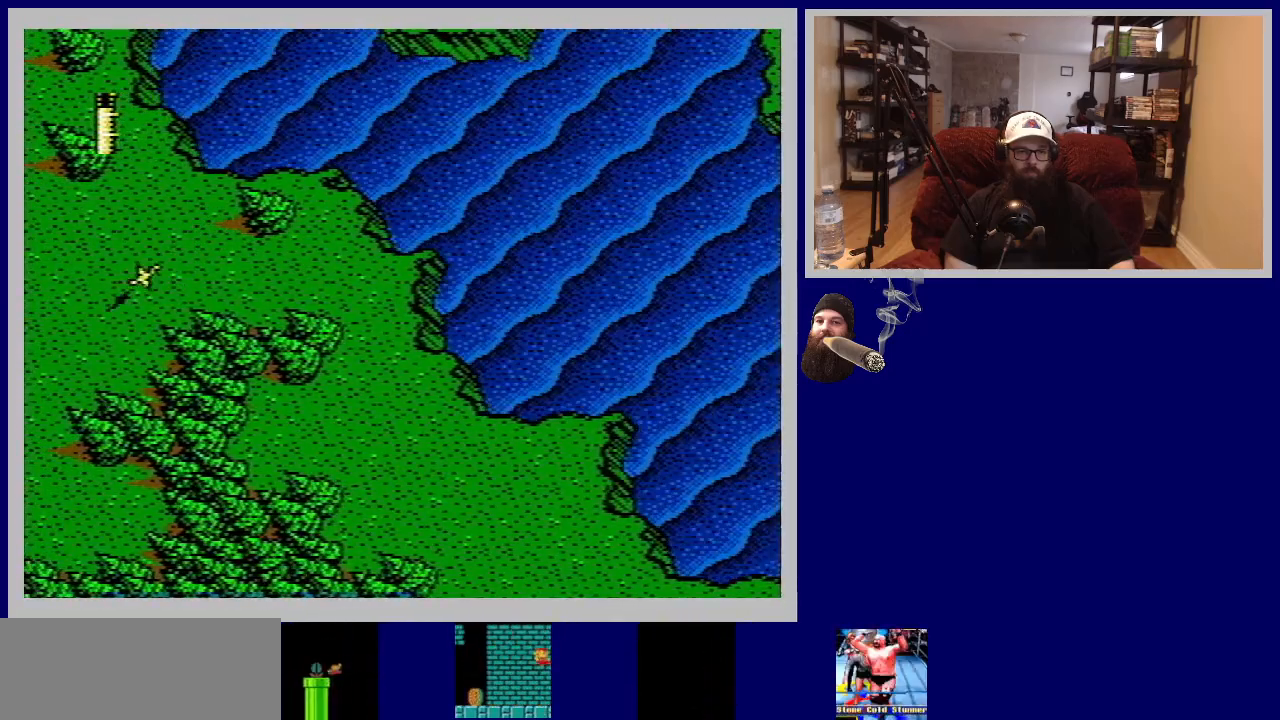
{"buttons": ["DPAD_UP", "DPAD_RIGHT"], "events": [[67, "DPAD_RIGHT", "down"], [283, "DPAD_RIGHT", "up"], [383, "DPAD_RIGHT", "down"]]}
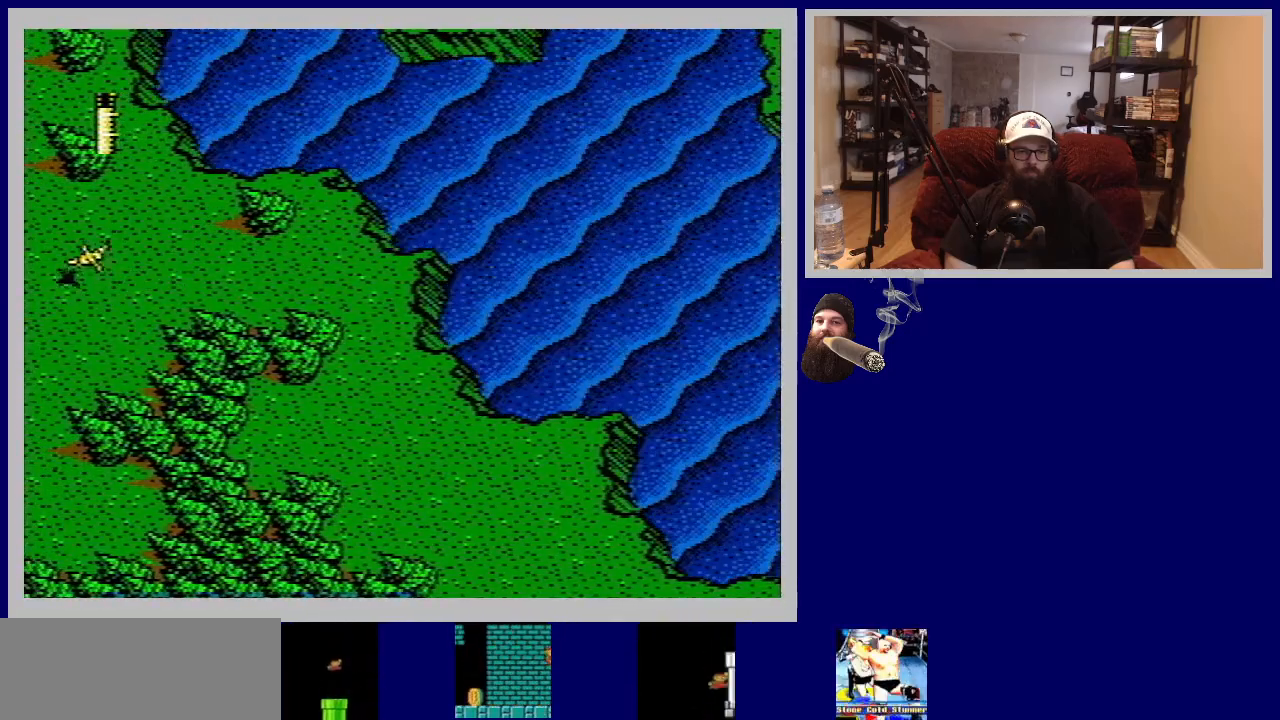
{"buttons": ["DPAD_UP"], "events": [[33, "DPAD_RIGHT", "up"]]}
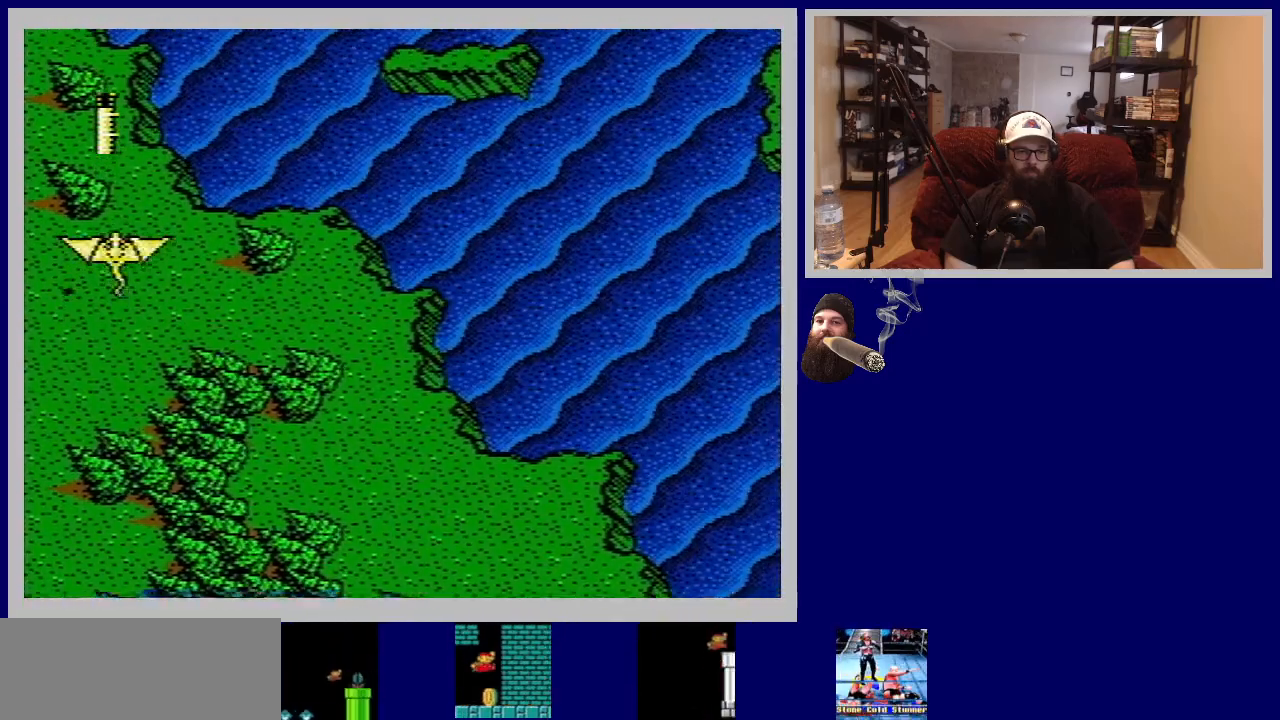
{"buttons": ["DPAD_UP"], "events": []}
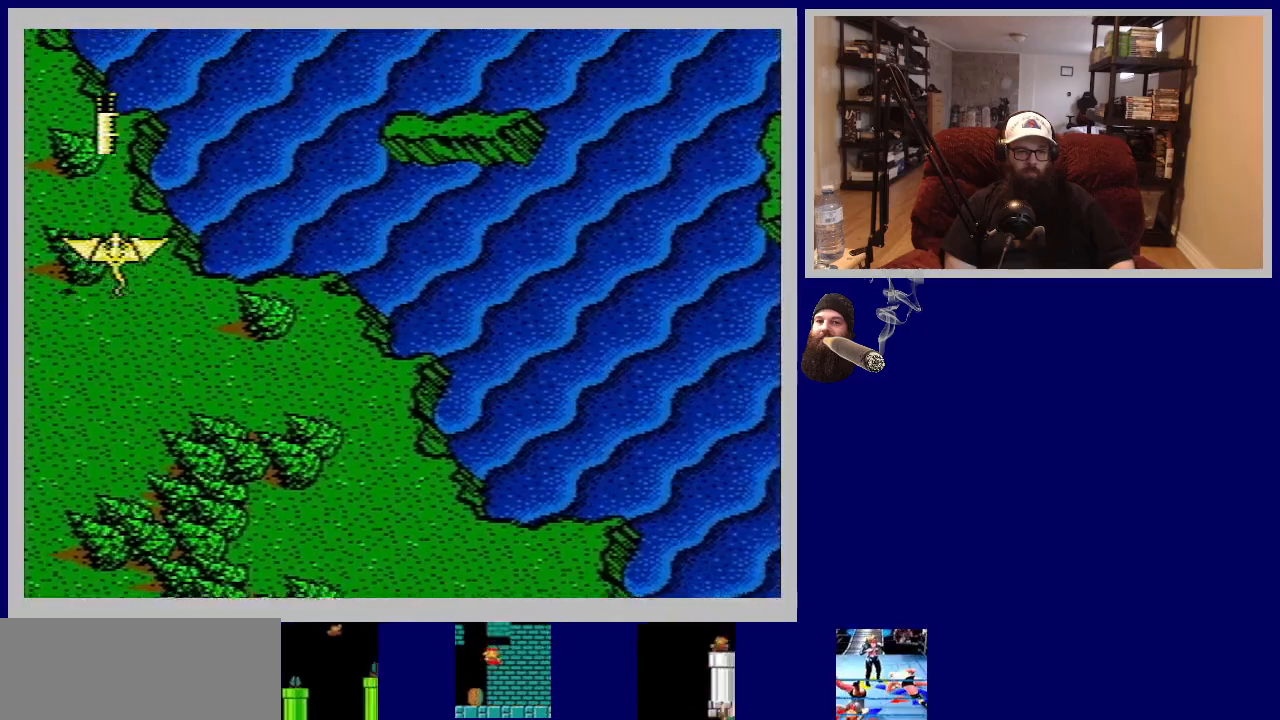
{"buttons": ["DPAD_UP"], "events": []}
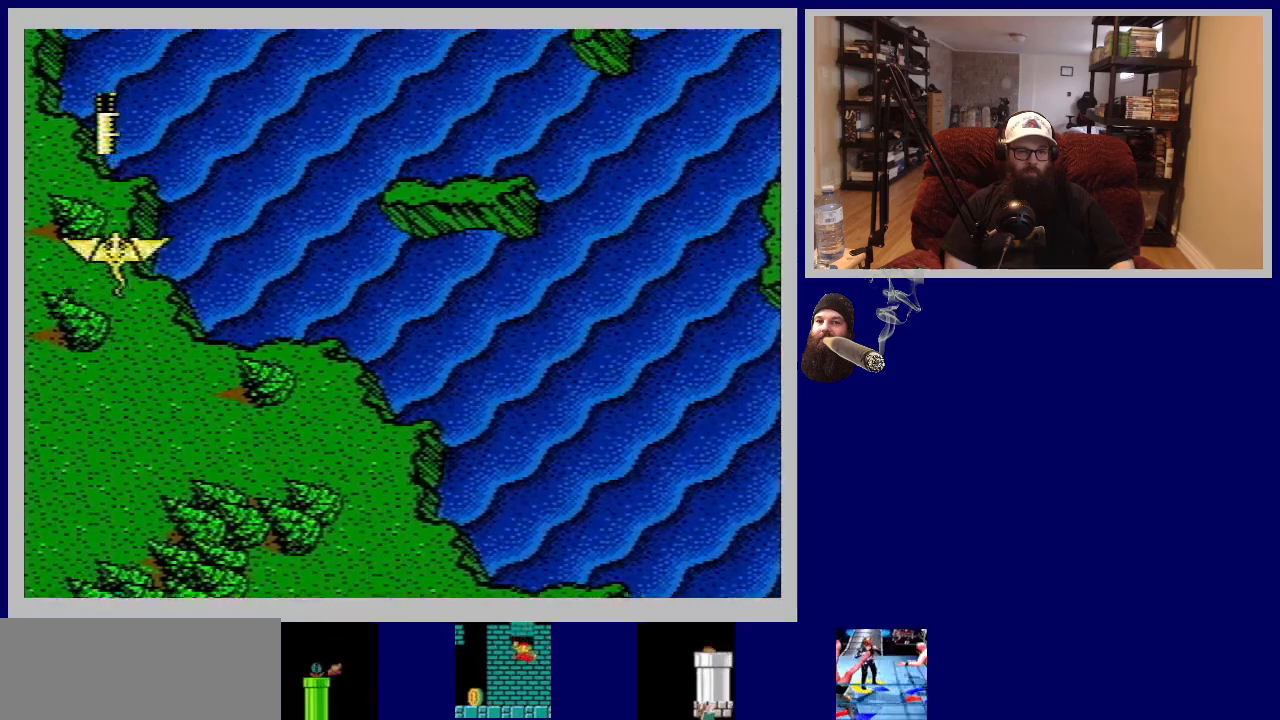
{"buttons": ["DPAD_UP", "DPAD_RIGHT"], "events": [[117, "DPAD_RIGHT", "down"]]}
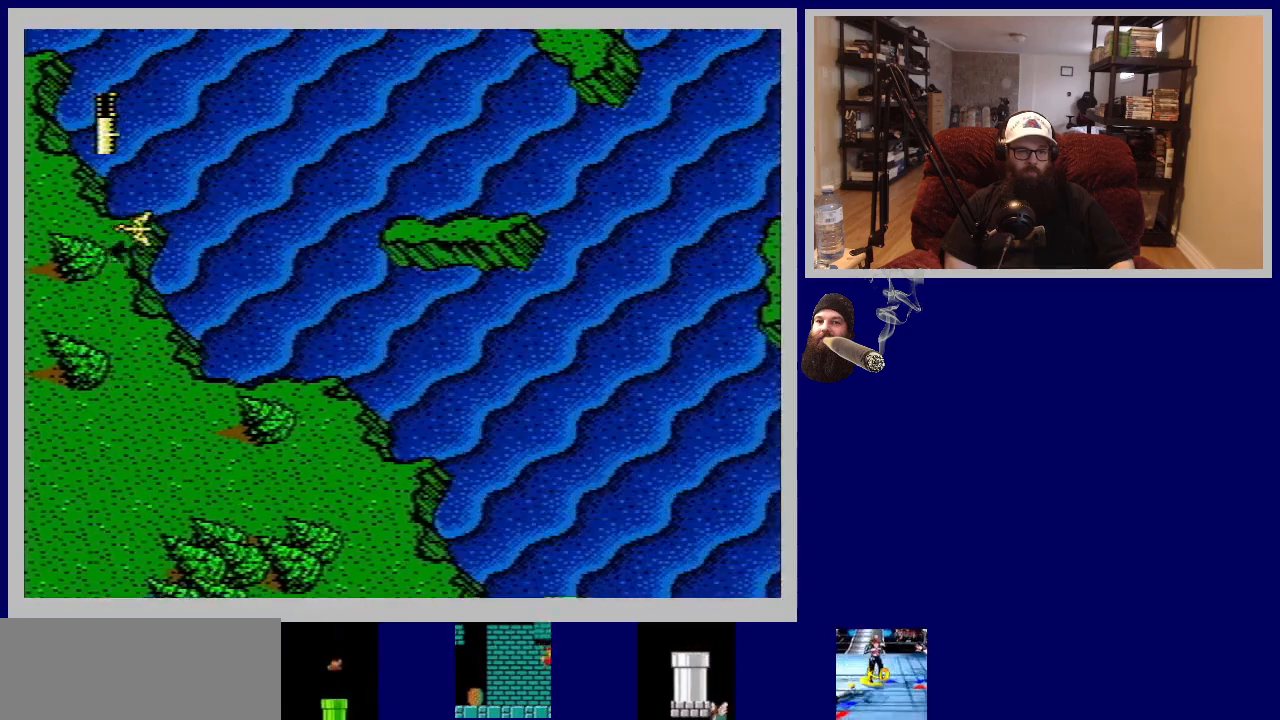
{"buttons": ["DPAD_UP"], "events": [[250, "DPAD_RIGHT", "up"]]}
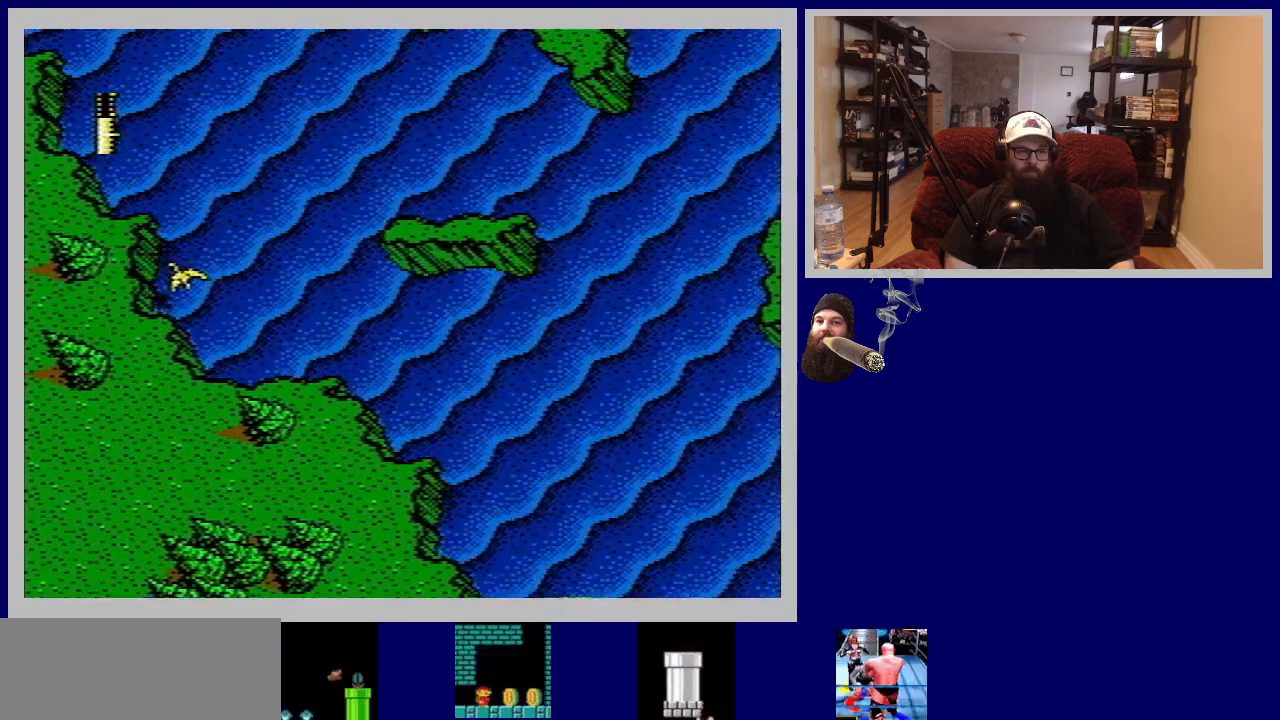
{"buttons": ["DPAD_UP"], "events": [[67, "DPAD_RIGHT", "down"], [217, "DPAD_RIGHT", "up"]]}
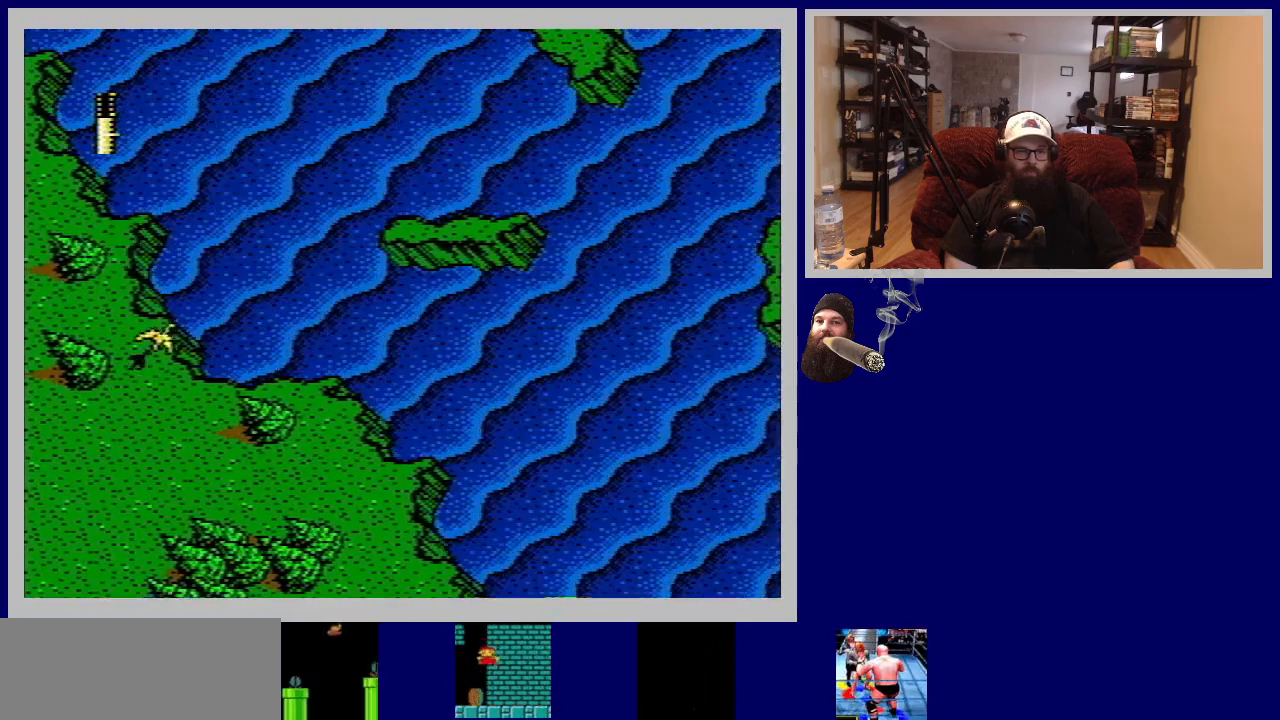
{"buttons": ["DPAD_RIGHT"], "events": [[67, "DPAD_RIGHT", "down"], [317, "DPAD_UP", "up"]]}
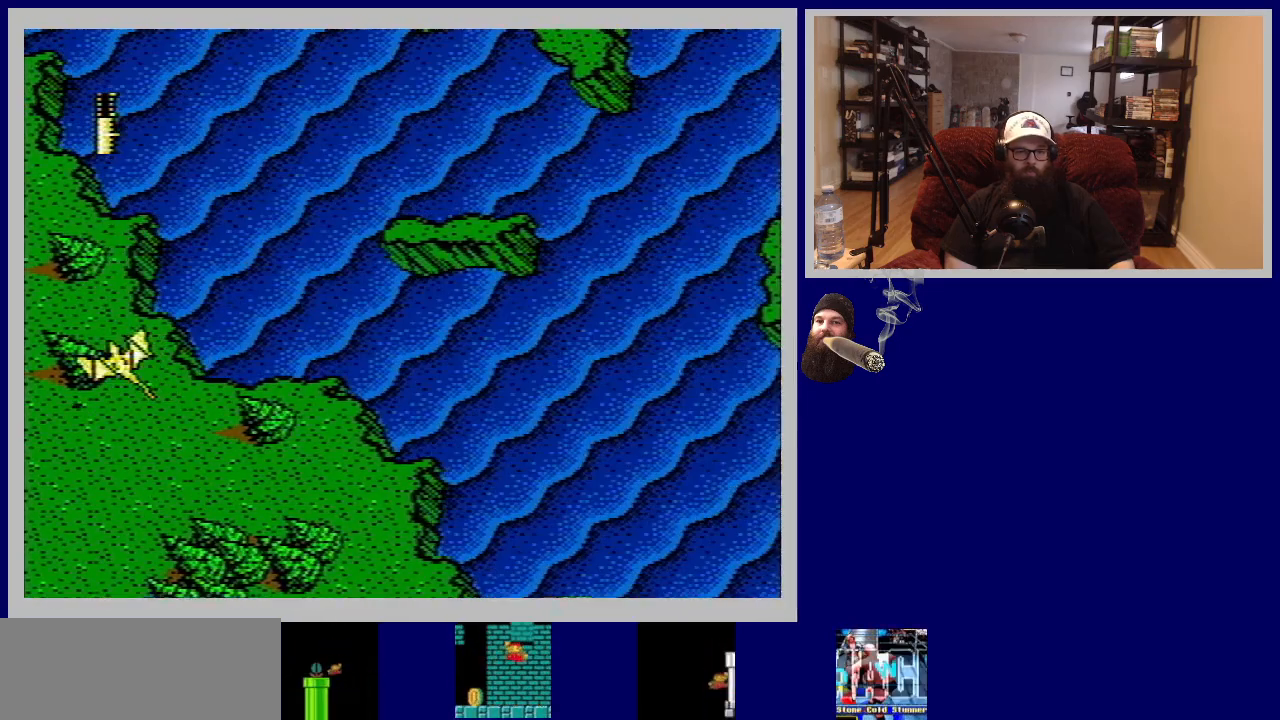
{"buttons": ["DPAD_RIGHT"], "events": []}
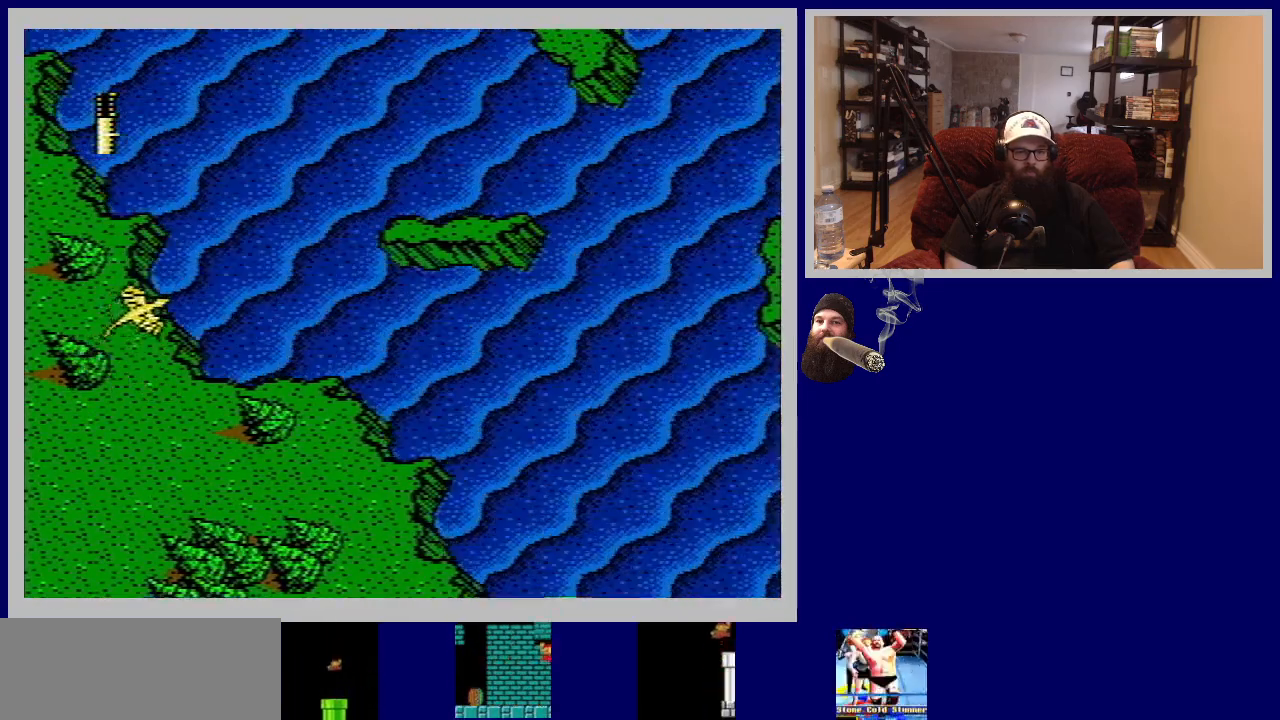
{"buttons": ["DPAD_UP", "DPAD_LEFT"], "events": [[33, "DPAD_UP", "down"], [117, "DPAD_RIGHT", "up"], [183, "DPAD_LEFT", "down"]]}
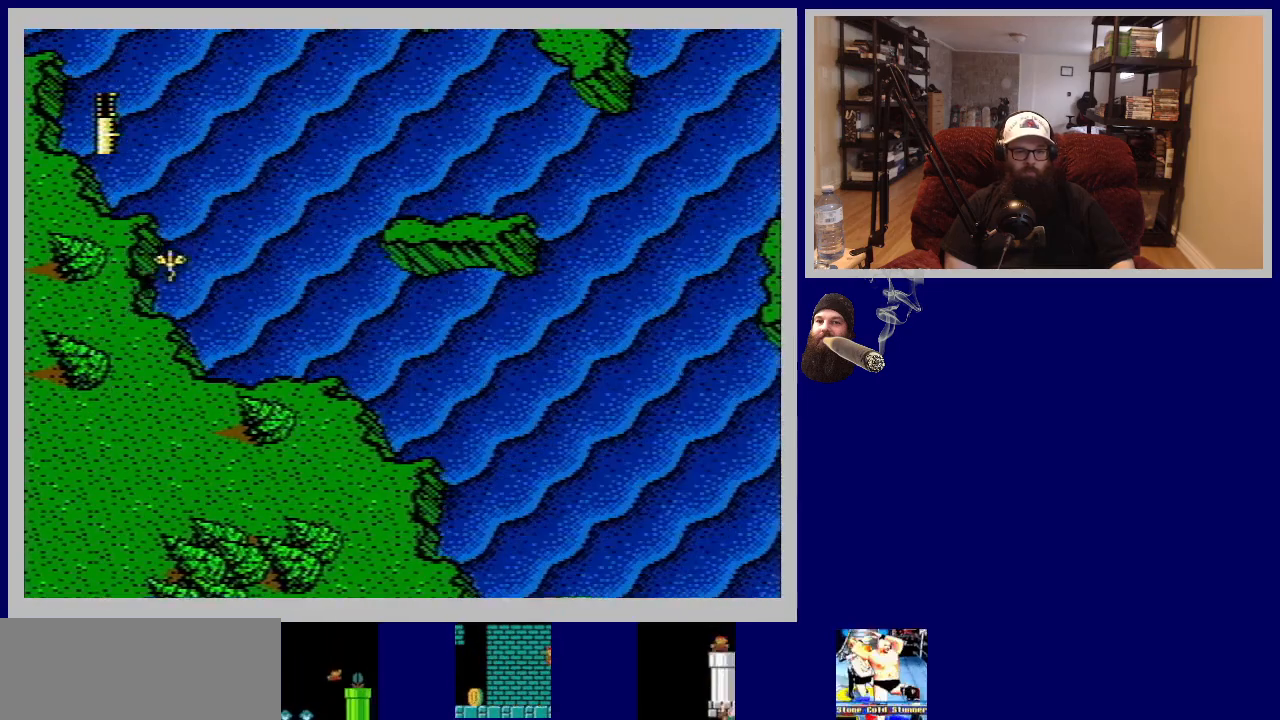
{"buttons": ["DPAD_UP", "DPAD_RIGHT"], "events": [[67, "DPAD_LEFT", "up"], [150, "DPAD_RIGHT", "down"]]}
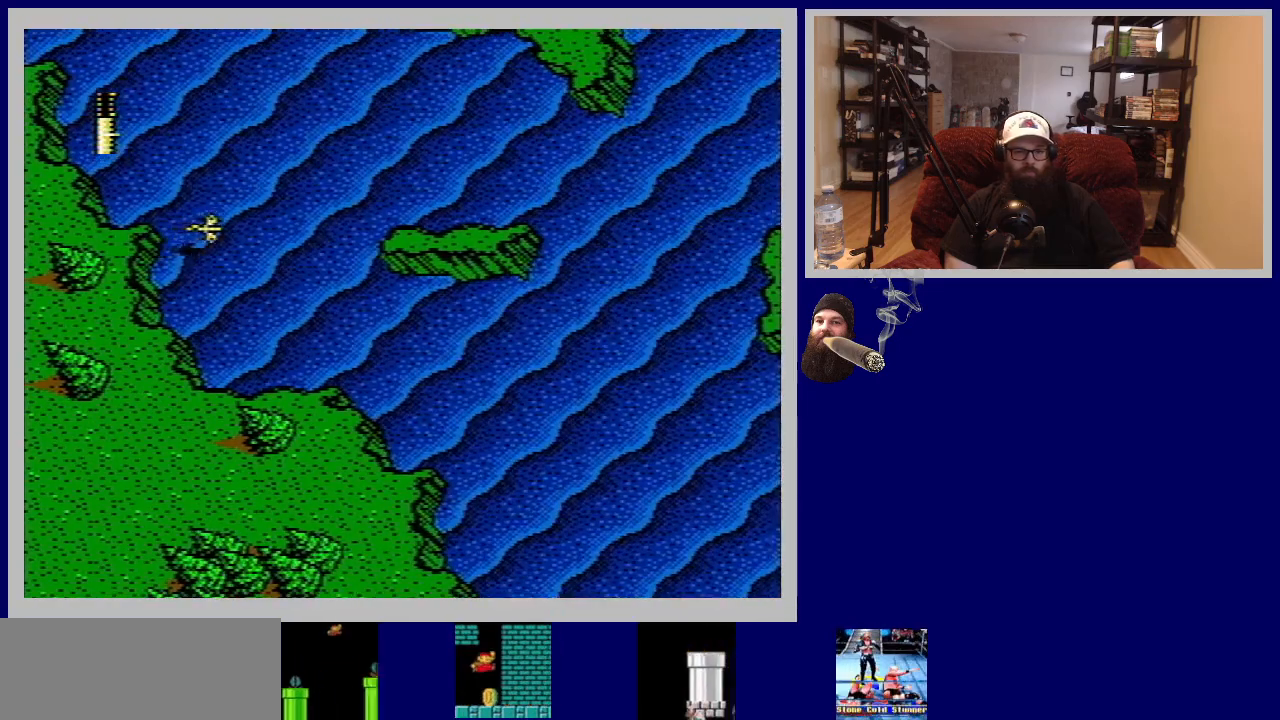
{"buttons": ["DPAD_UP"], "events": [[17, "DPAD_RIGHT", "up"]]}
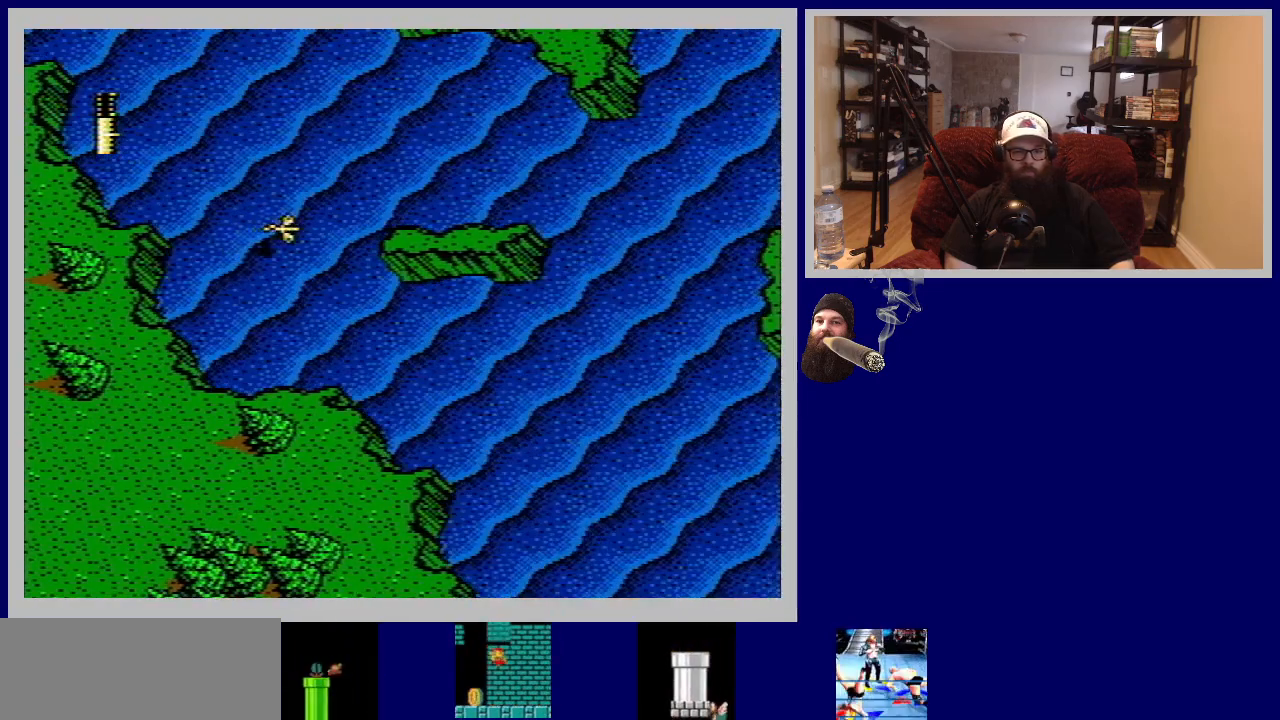
{"buttons": ["DPAD_UP"], "events": [[17, "DPAD_LEFT", "down"], [100, "DPAD_LEFT", "up"]]}
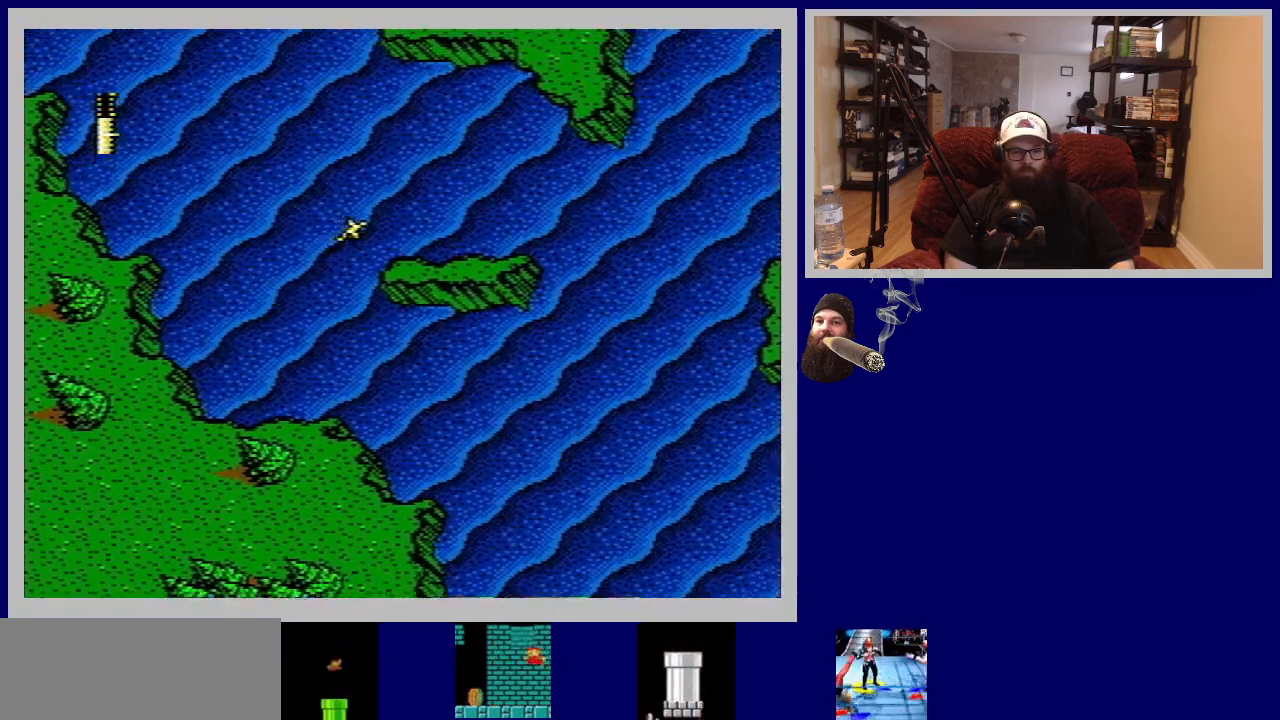
{"buttons": ["DPAD_UP", "DPAD_RIGHT"], "events": [[267, "DPAD_LEFT", "down"], [383, "DPAD_LEFT", "up"], [467, "DPAD_RIGHT", "down"]]}
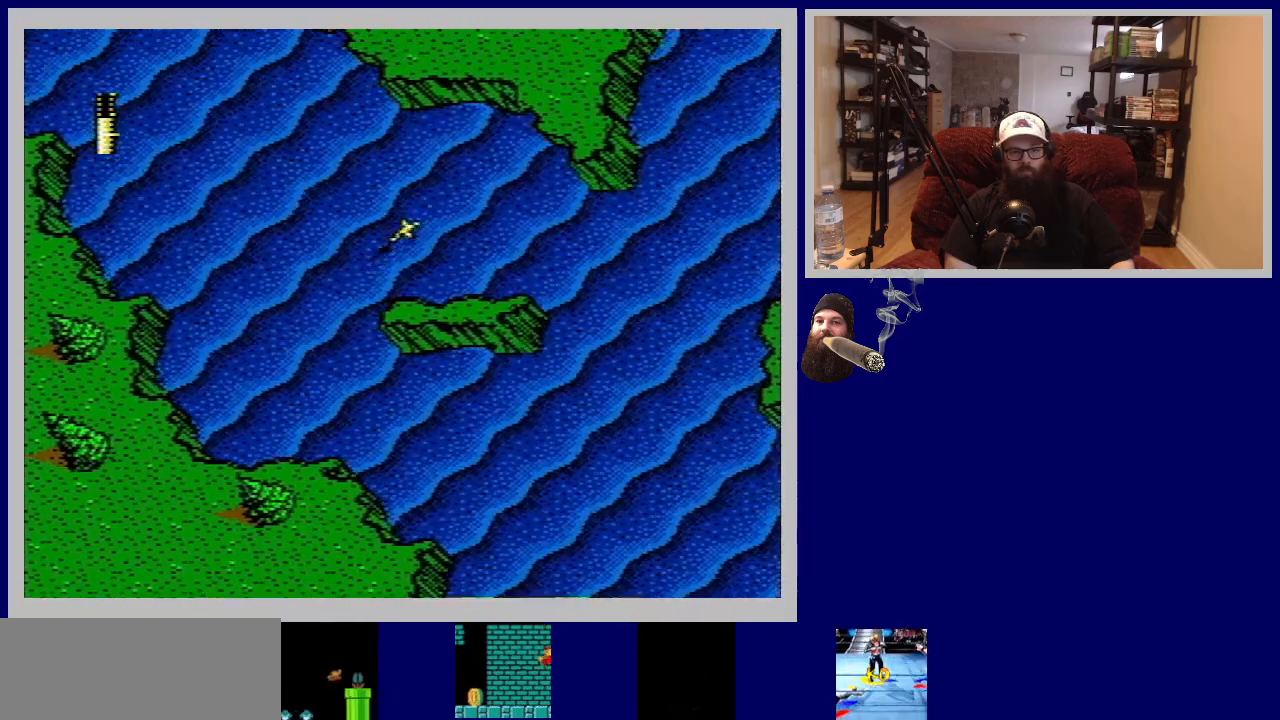
{"buttons": ["DPAD_UP", "DPAD_LEFT"], "events": [[167, "DPAD_RIGHT", "up"], [333, "DPAD_LEFT", "down"], [400, "DPAD_LEFT", "up"], [433, "DPAD_LEFT", "down"]]}
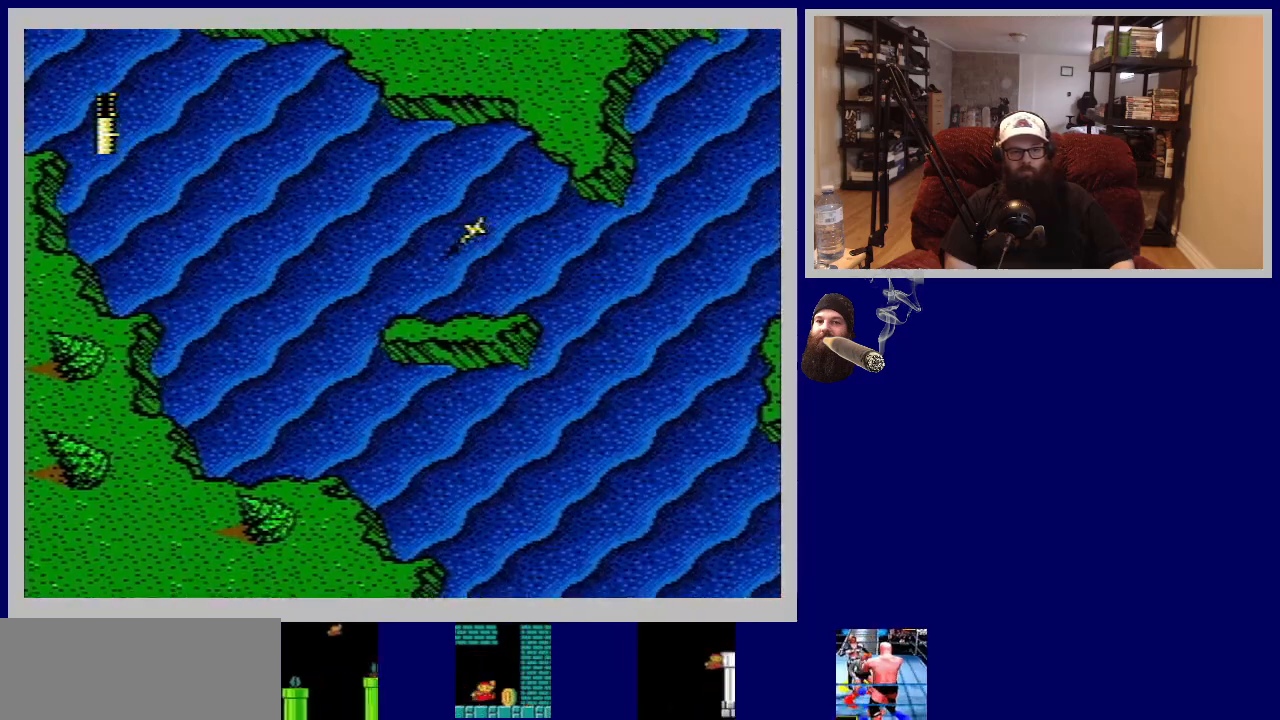
{"buttons": ["DPAD_UP"], "events": [[117, "DPAD_LEFT", "up"]]}
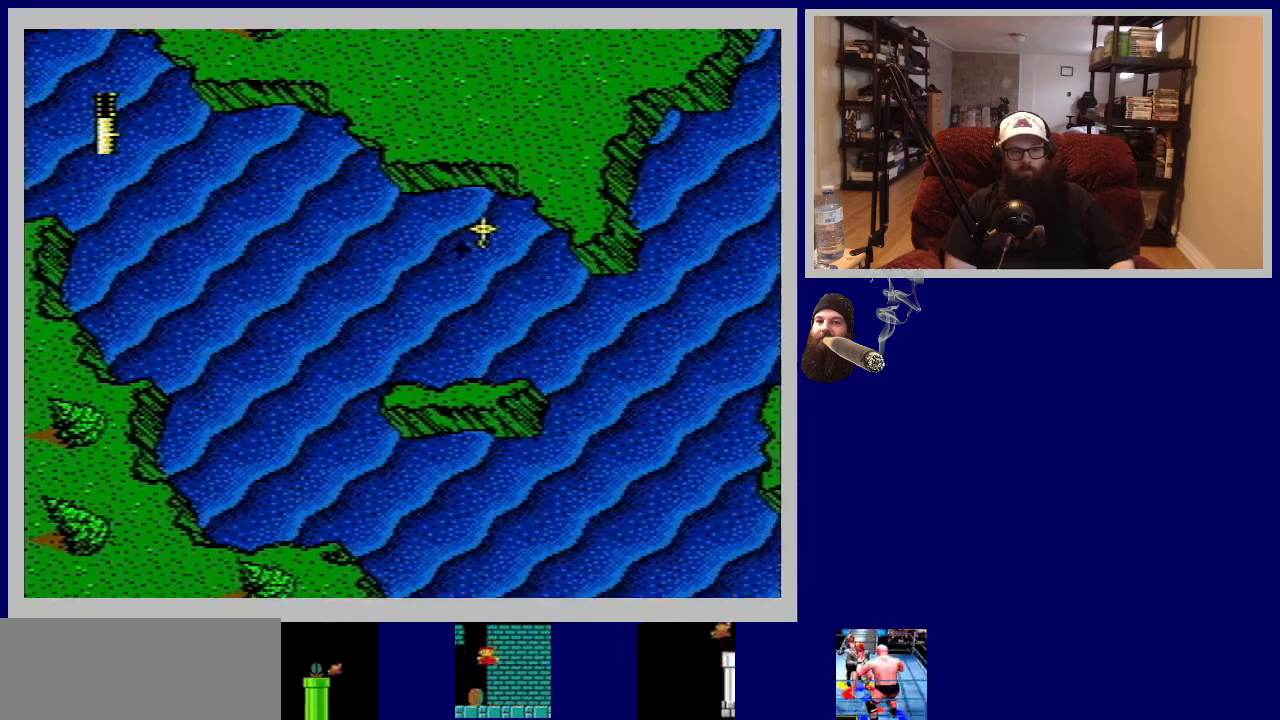
{"buttons": [], "events": [[117, "DPAD_UP", "up"]]}
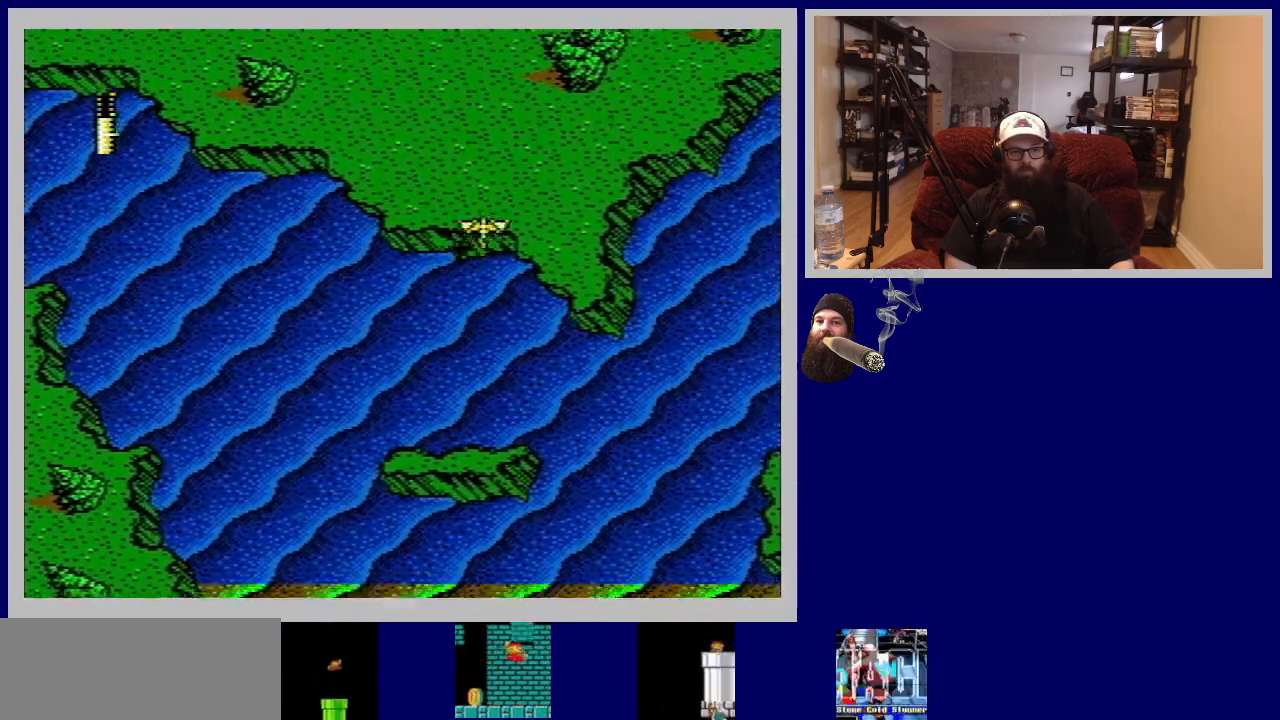
{"buttons": [], "events": []}
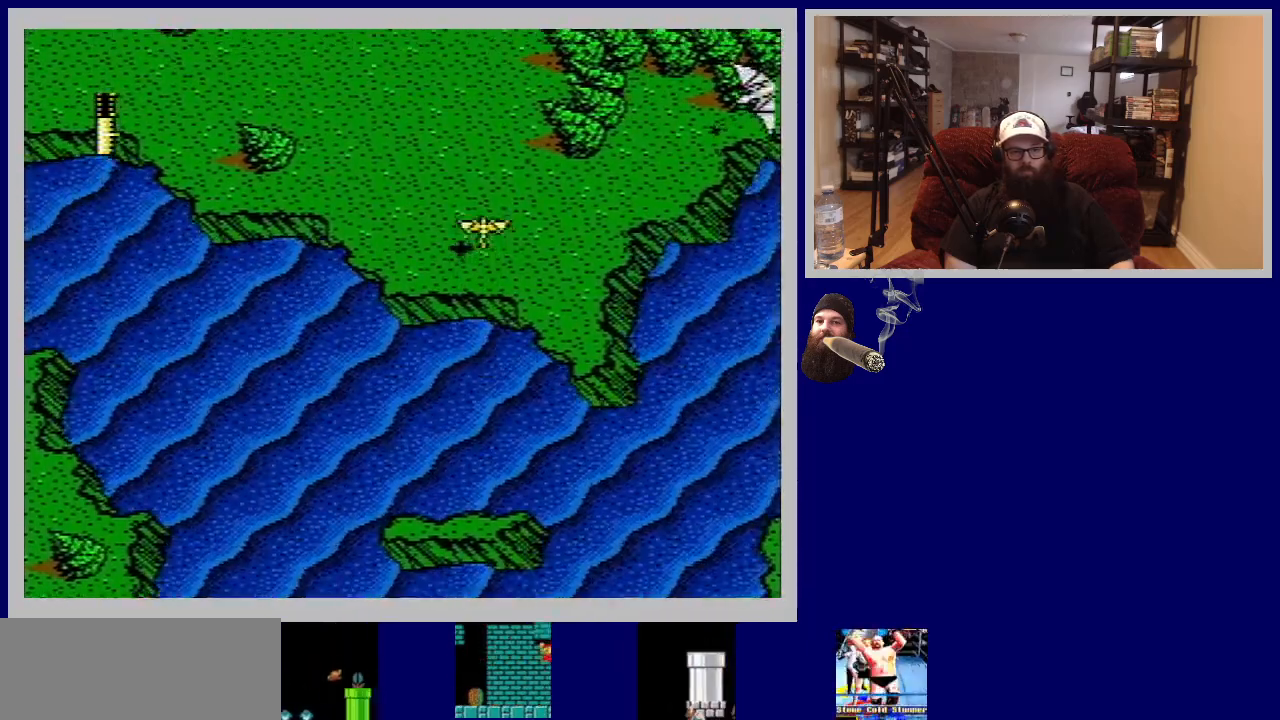
{"buttons": [], "events": []}
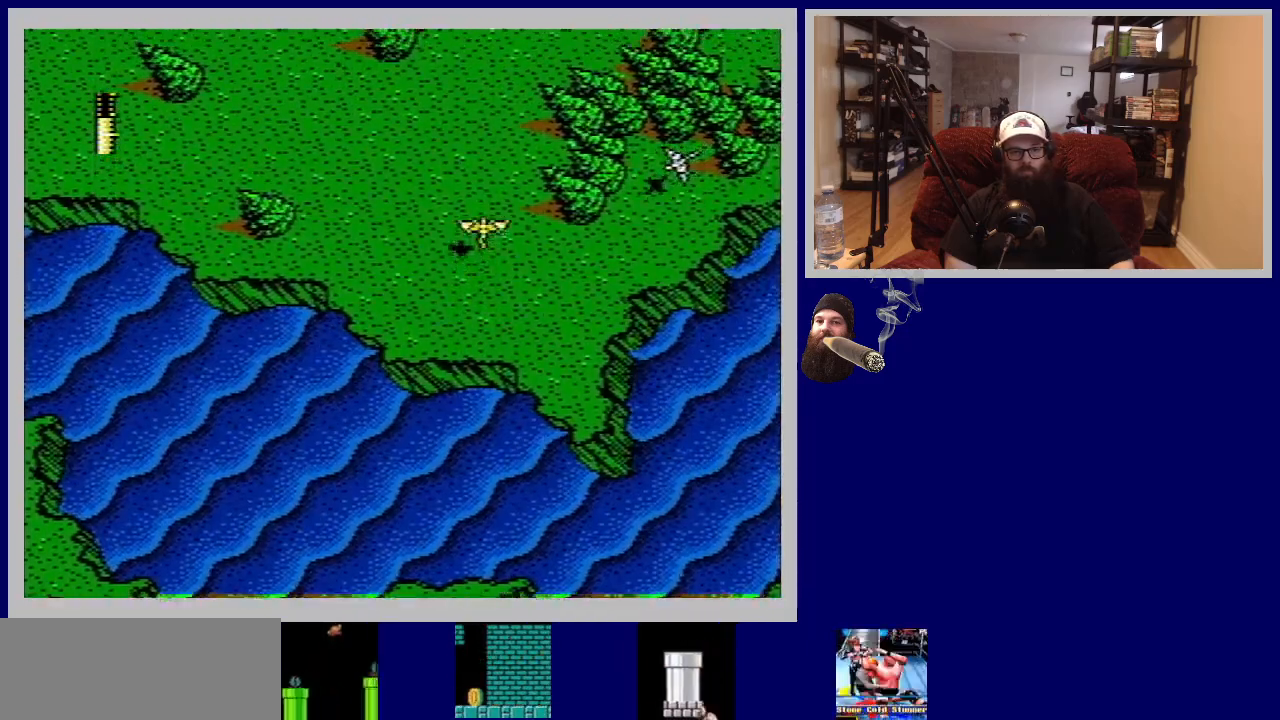
{"buttons": ["B"], "events": [[483, "B", "down"]]}
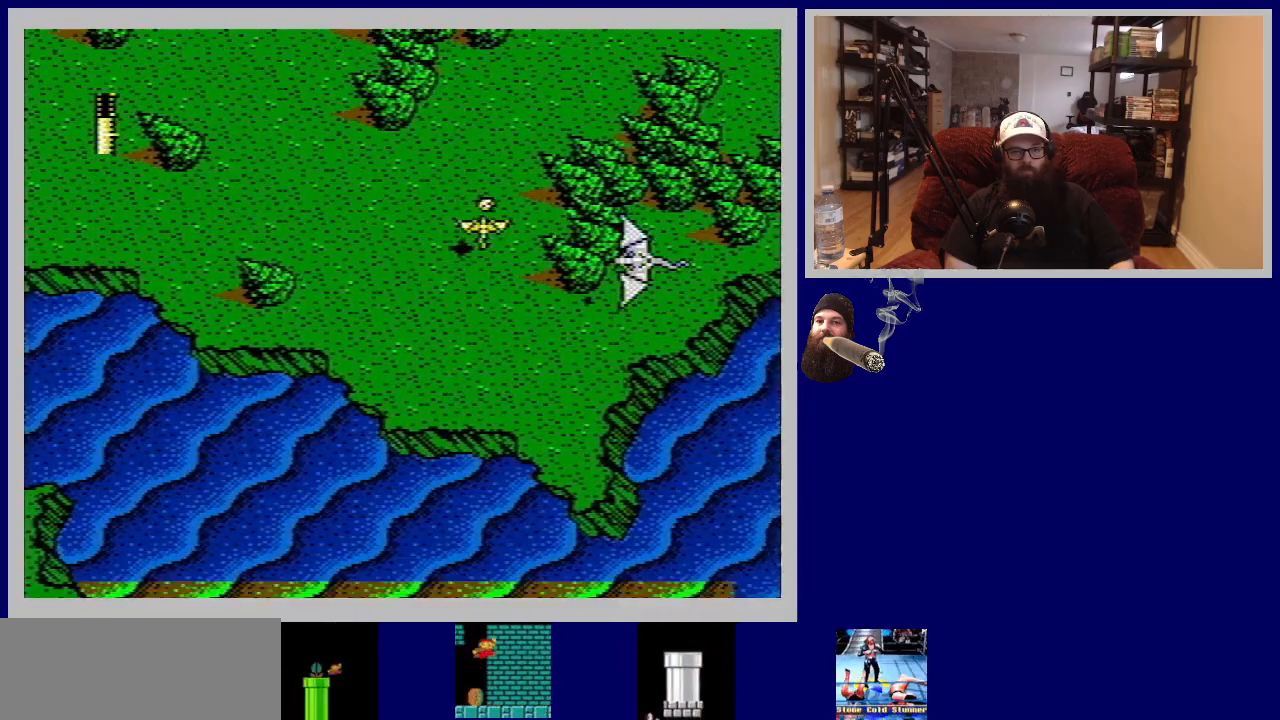
{"buttons": [], "events": [[17, "B", "up"]]}
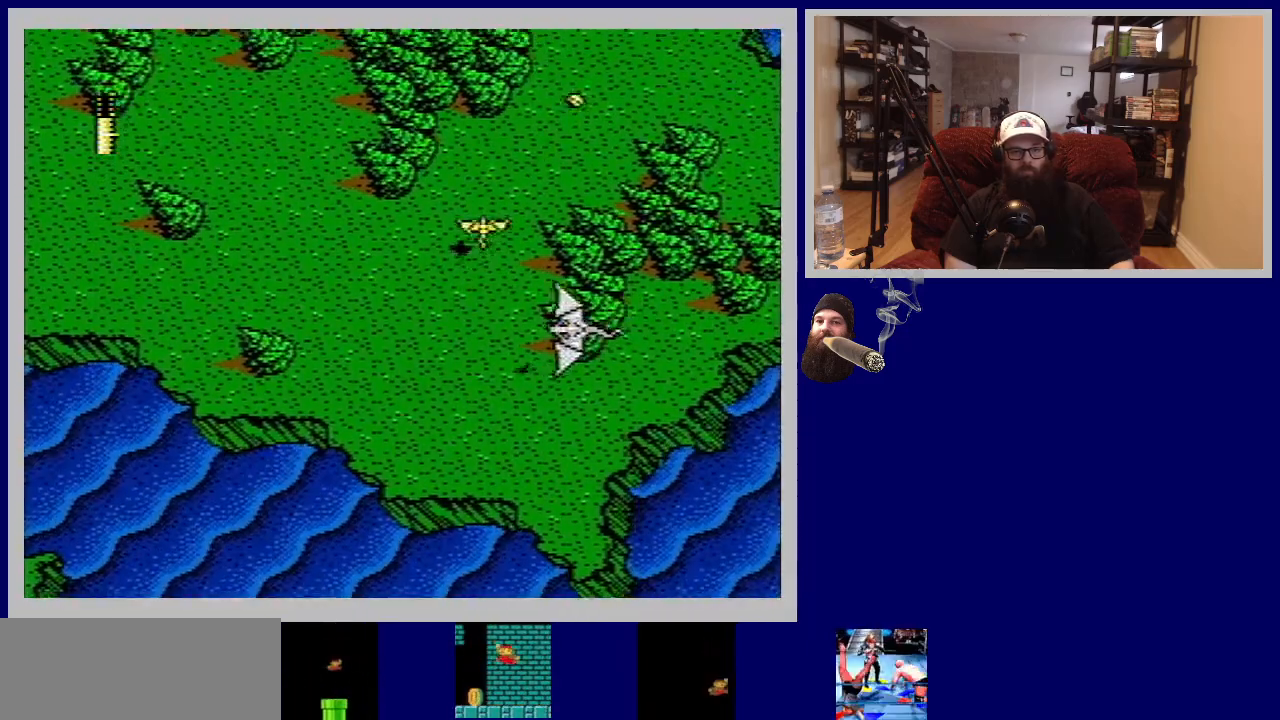
{"buttons": [], "events": [[33, "DPAD_RIGHT", "down"], [167, "DPAD_RIGHT", "up"]]}
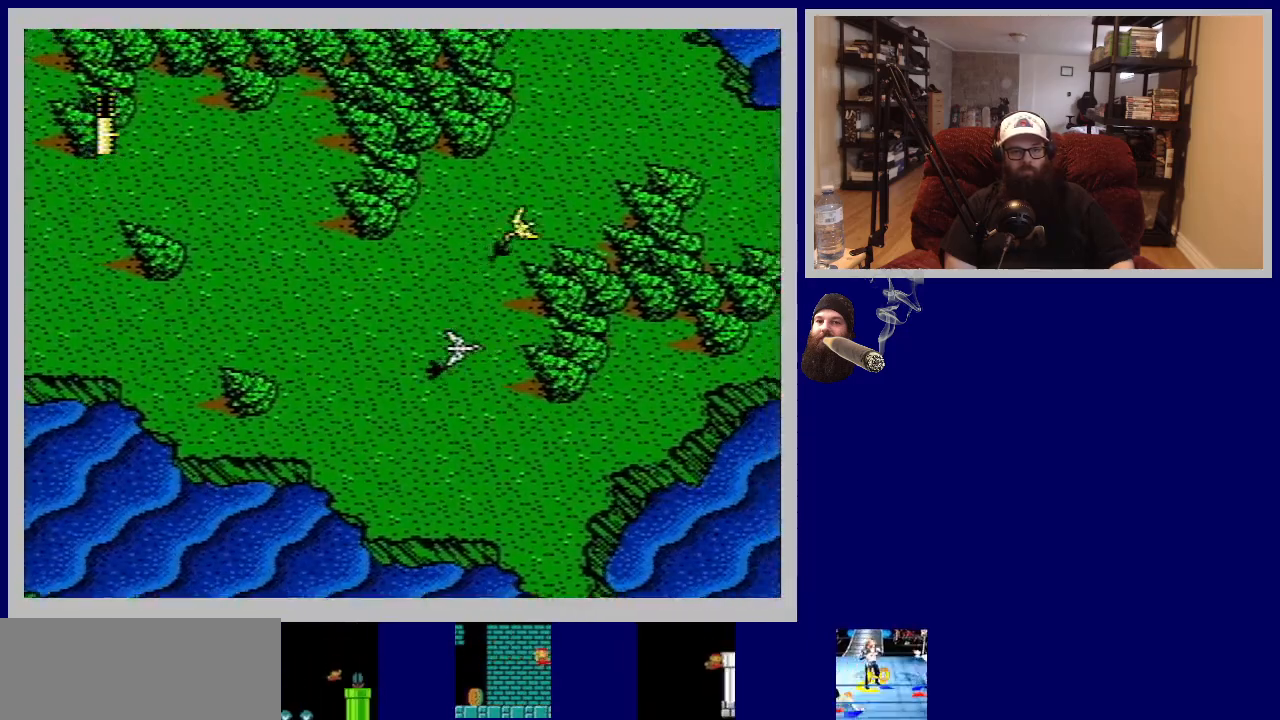
{"buttons": [], "events": [[200, "DPAD_LEFT", "down"], [217, "DPAD_UP", "down"], [367, "DPAD_LEFT", "up"], [367, "DPAD_UP", "up"]]}
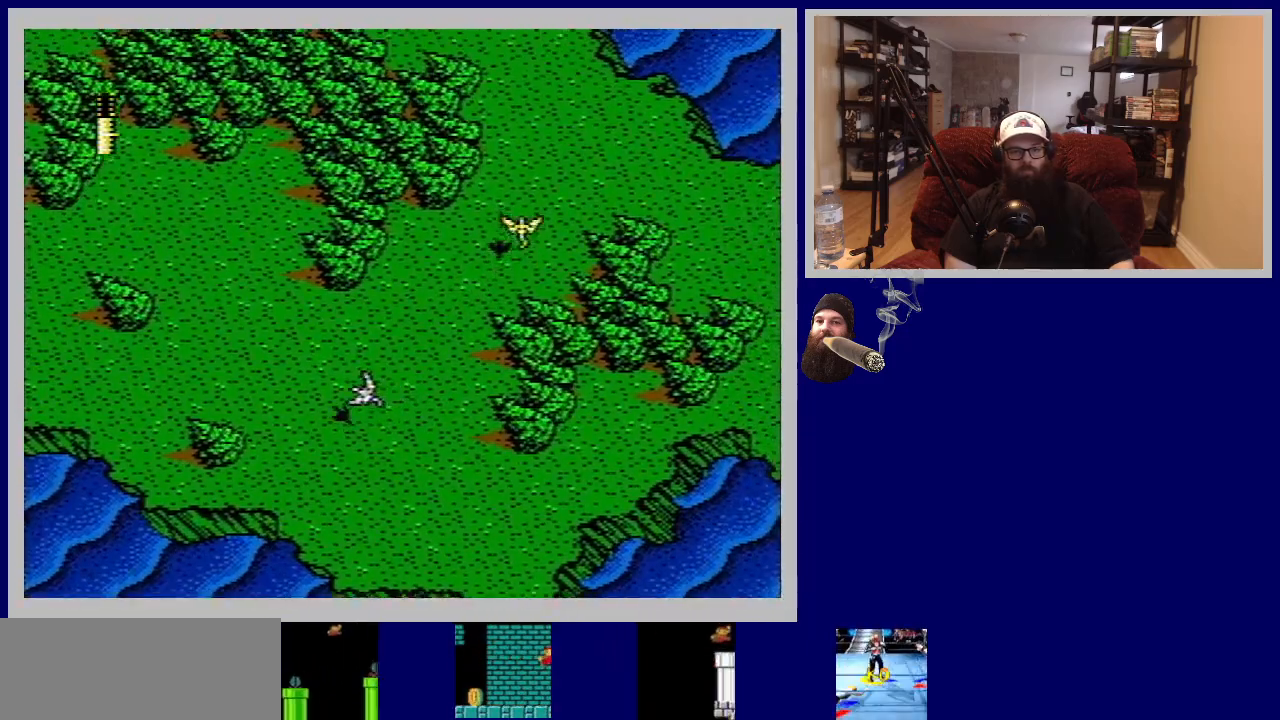
{"buttons": [], "events": []}
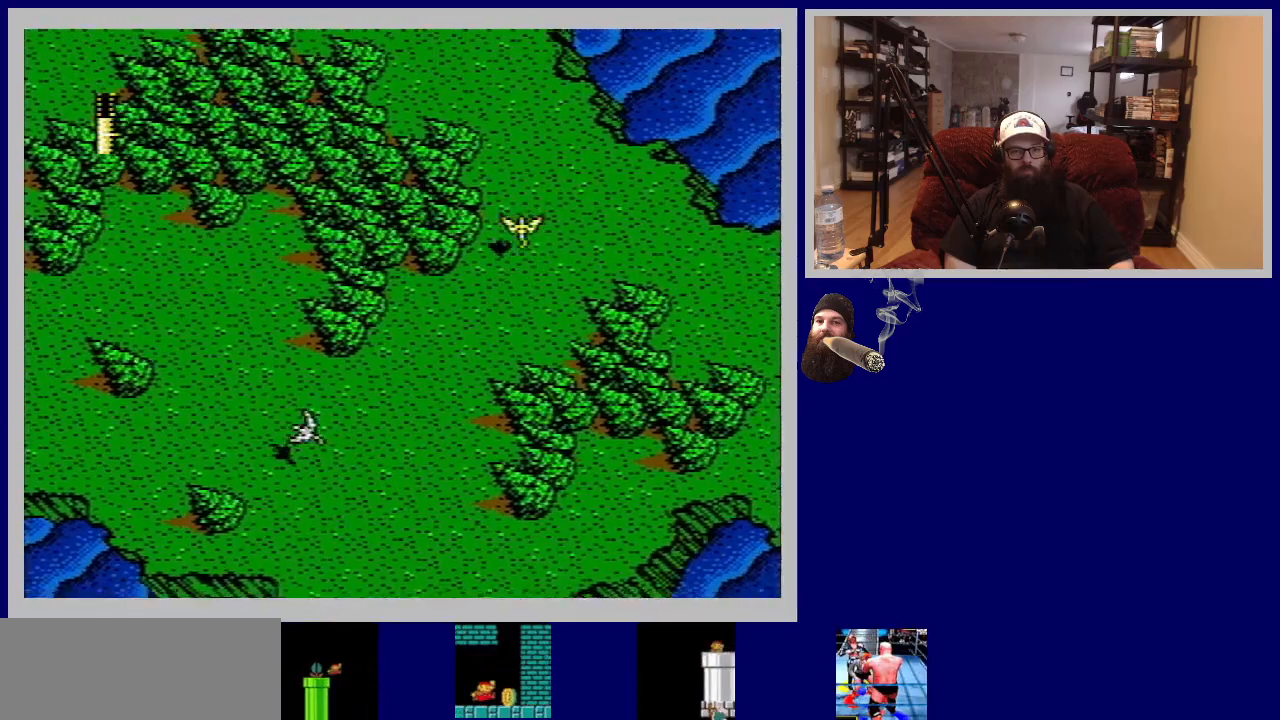
{"buttons": [], "events": []}
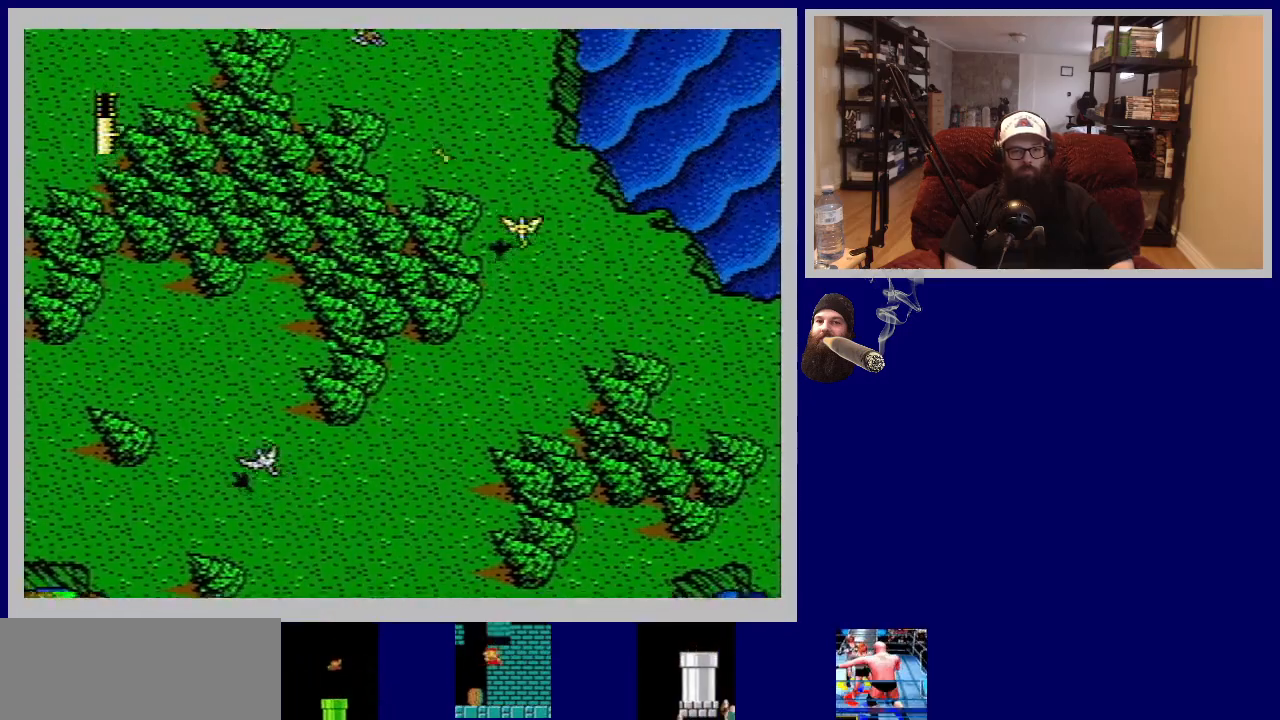
{"buttons": [], "events": []}
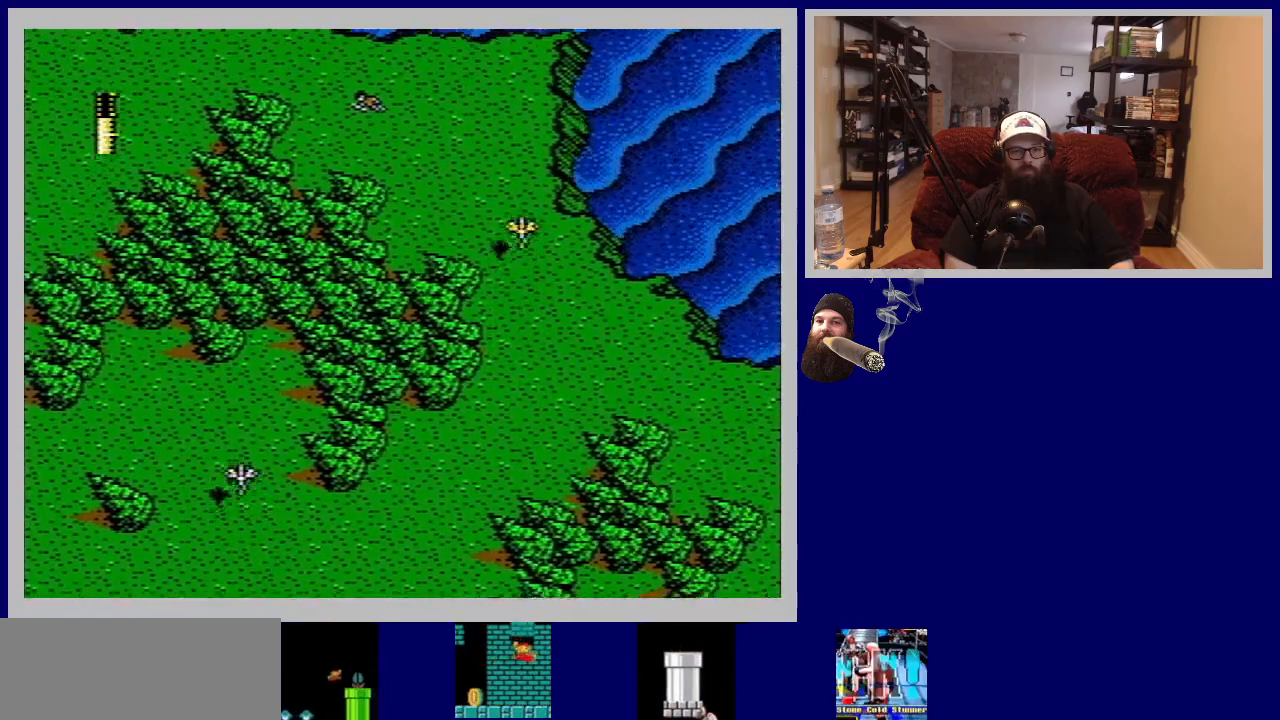
{"buttons": [], "events": [[83, "DPAD_LEFT", "down"], [83, "DPAD_UP", "down"], [233, "DPAD_LEFT", "up"], [233, "DPAD_UP", "up"]]}